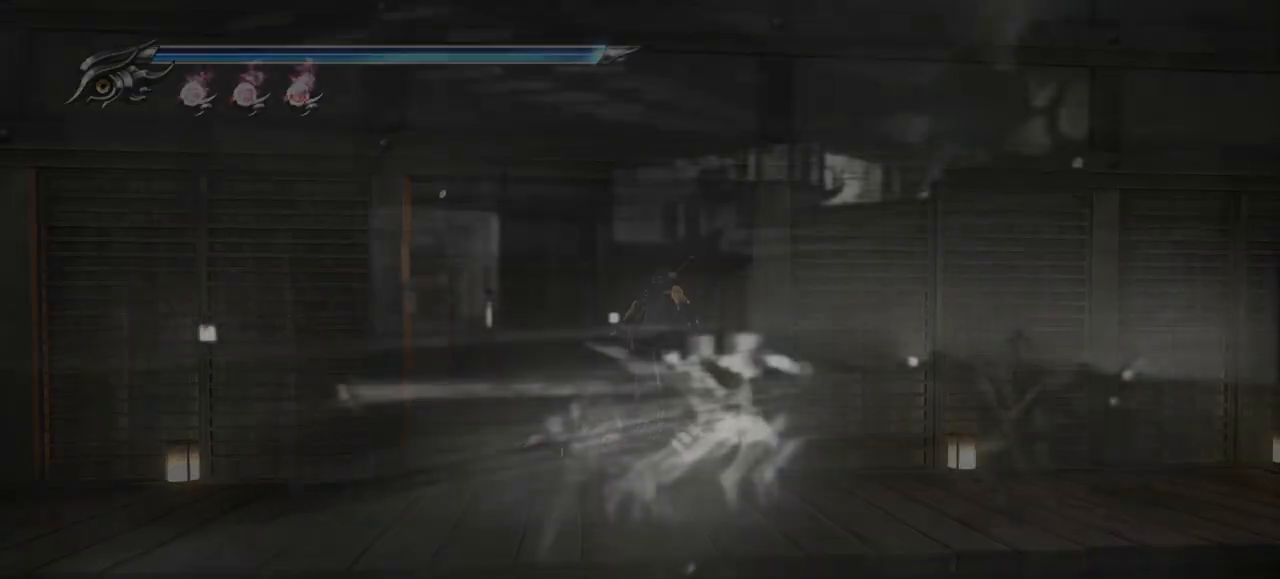
Gameplay with a controller (PlayStation layout); each line is a JSON object with the inputs held at the frame after it (dt_ms = milliseconds from this image to that frame). "events" lists button and stick changes between this image and that frame as [ms after this image, input, new state], when the widget could be followed in between. Not read: R3.
{"dt_ms": 500, "buttons": [], "left_stick": "up-right", "right_stick": "center", "events": [[367, "left_stick", "up-right"]]}
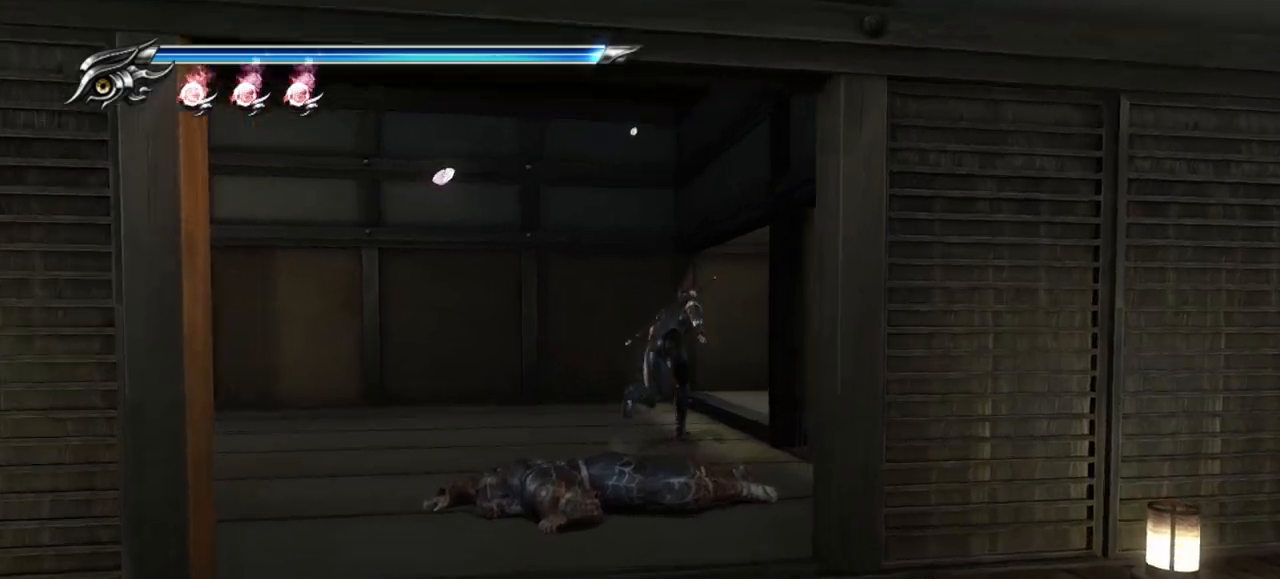
{"dt_ms": 500, "buttons": [], "left_stick": "right", "right_stick": "right", "events": [[33, "R1", "down"], [133, "R1", "up"], [383, "right_stick", "right"], [417, "left_stick", "right"]]}
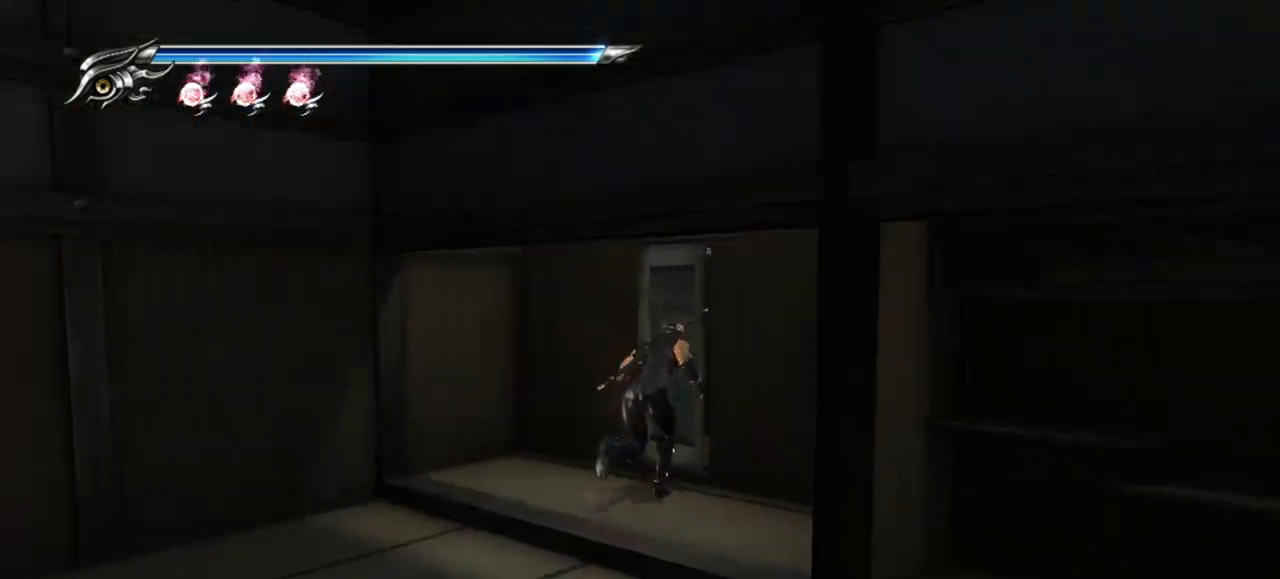
{"dt_ms": 500, "buttons": [], "left_stick": "down", "right_stick": "center", "events": [[33, "left_stick", "down-right"], [133, "left_stick", "down"], [500, "right_stick", "center"]]}
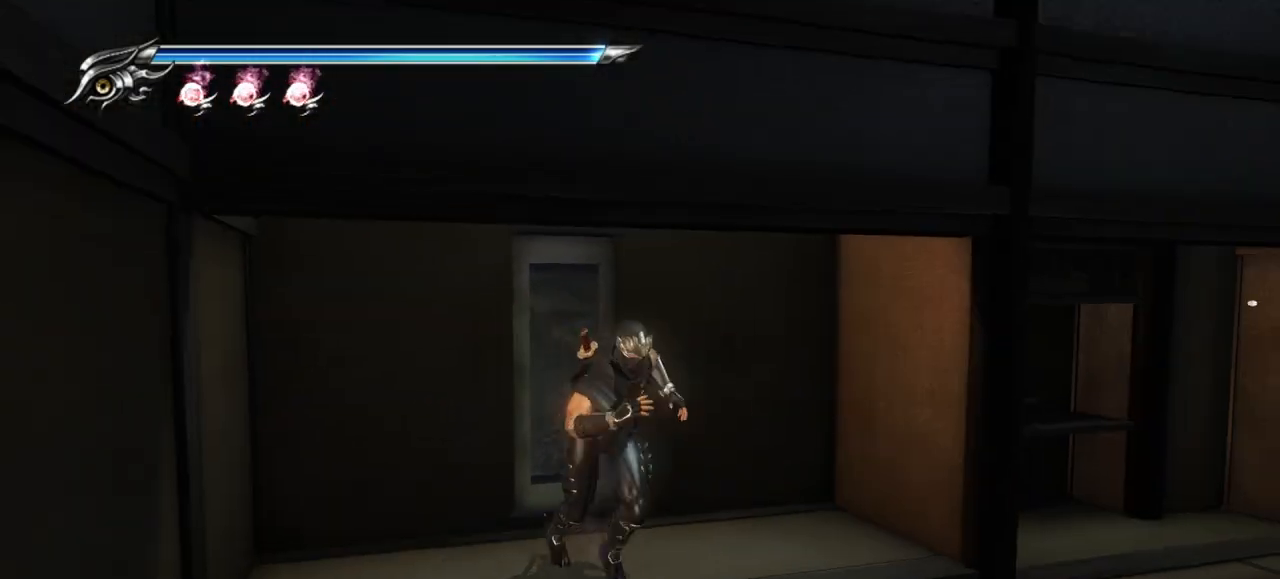
{"dt_ms": 500, "buttons": [], "left_stick": "up-left", "right_stick": "center", "events": [[67, "left_stick", "up-left"], [317, "SQUARE", "down"], [433, "SQUARE", "up"]]}
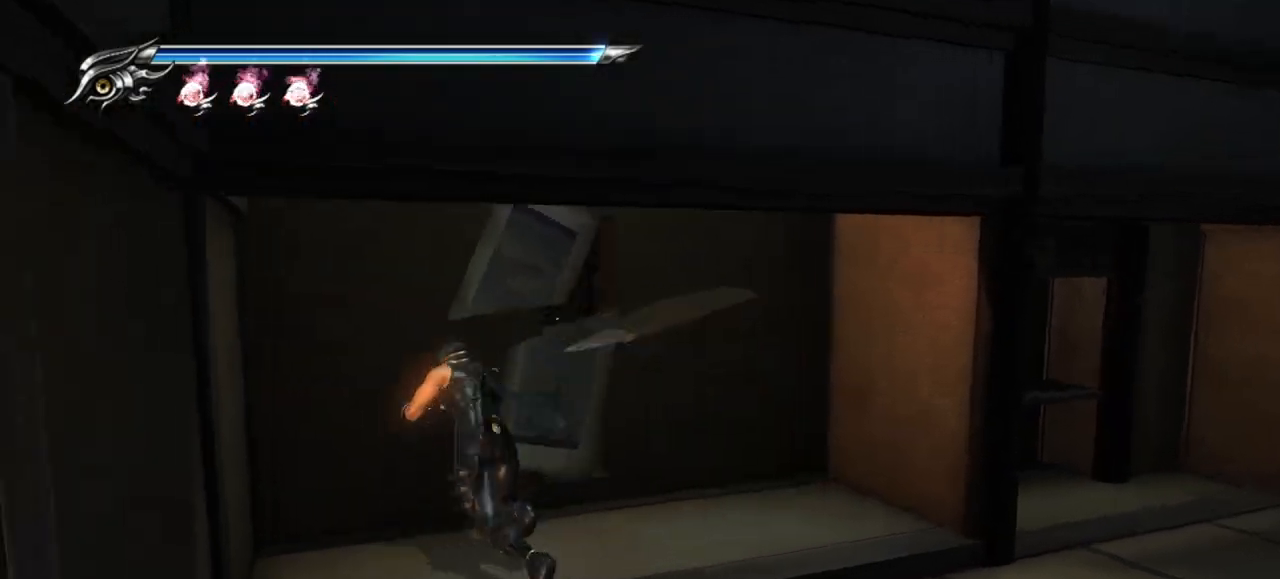
{"dt_ms": 500, "buttons": [], "left_stick": "right", "right_stick": "center", "events": [[367, "left_stick", "right"]]}
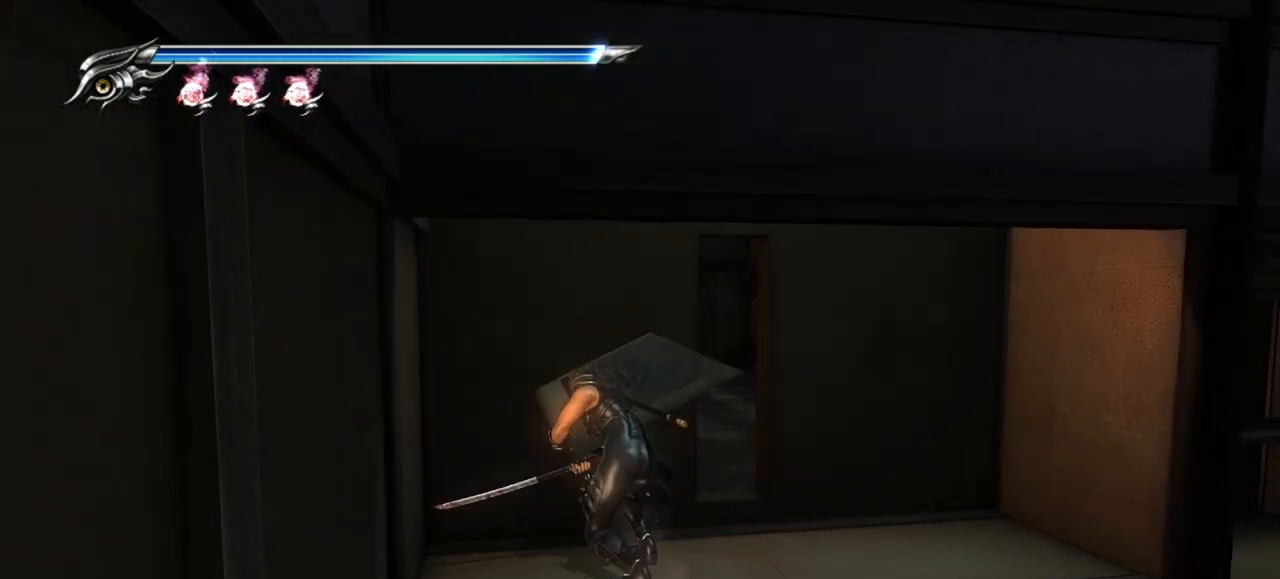
{"dt_ms": 500, "buttons": ["R1"], "left_stick": "right", "right_stick": "center", "events": [[150, "left_stick", "down-right"], [467, "left_stick", "right"], [483, "R1", "down"]]}
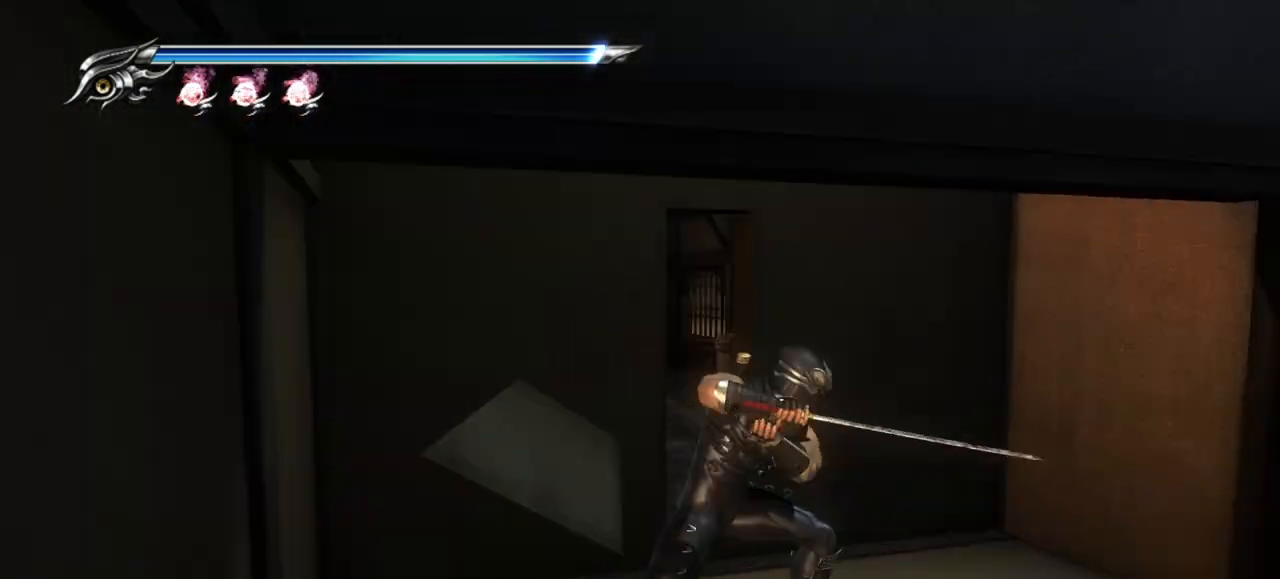
{"dt_ms": 500, "buttons": [], "left_stick": "right", "right_stick": "center", "events": [[67, "R1", "up"], [250, "left_stick", "center"], [483, "left_stick", "right"]]}
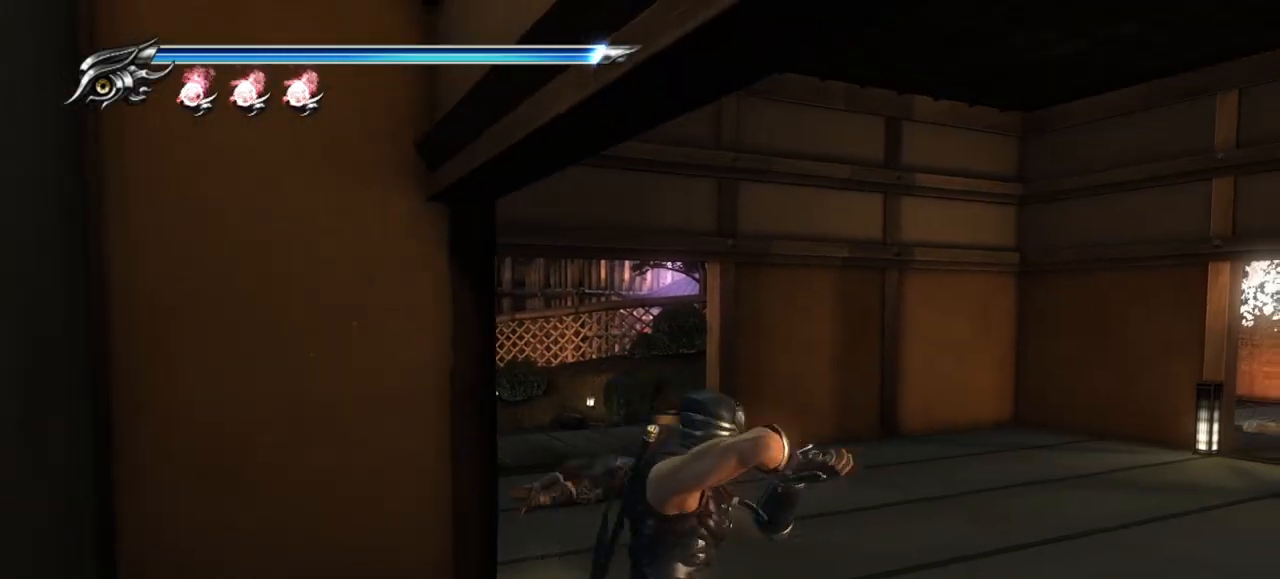
{"dt_ms": 500, "buttons": [], "left_stick": "center", "right_stick": "center", "events": [[317, "left_stick", "center"]]}
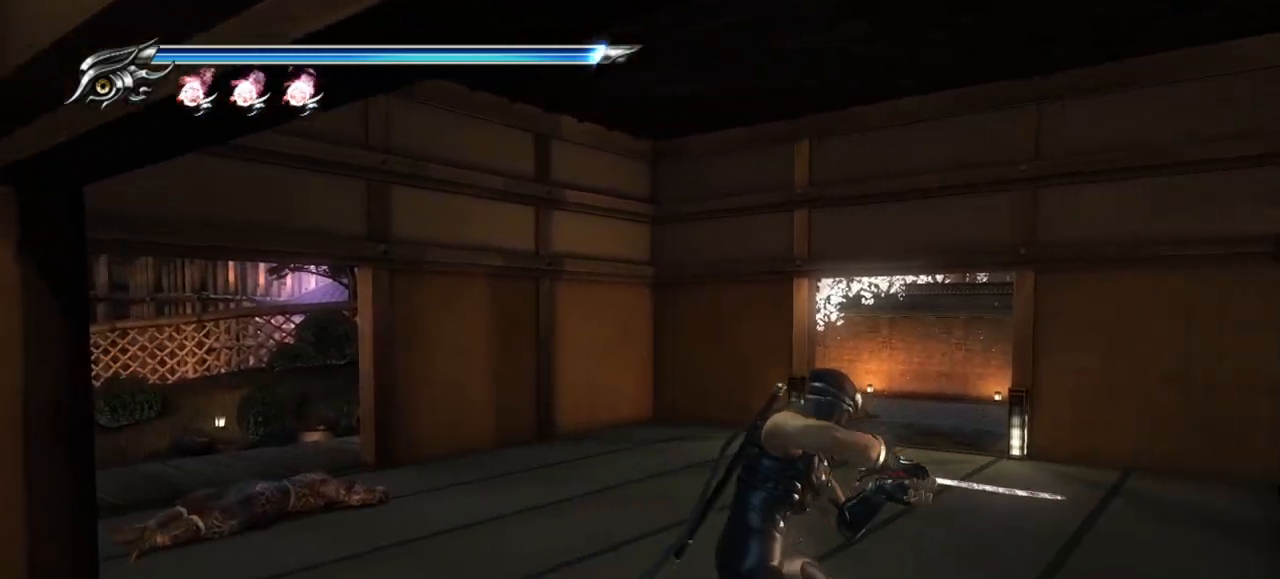
{"dt_ms": 500, "buttons": [], "left_stick": "down", "right_stick": "center", "events": [[383, "left_stick", "down"]]}
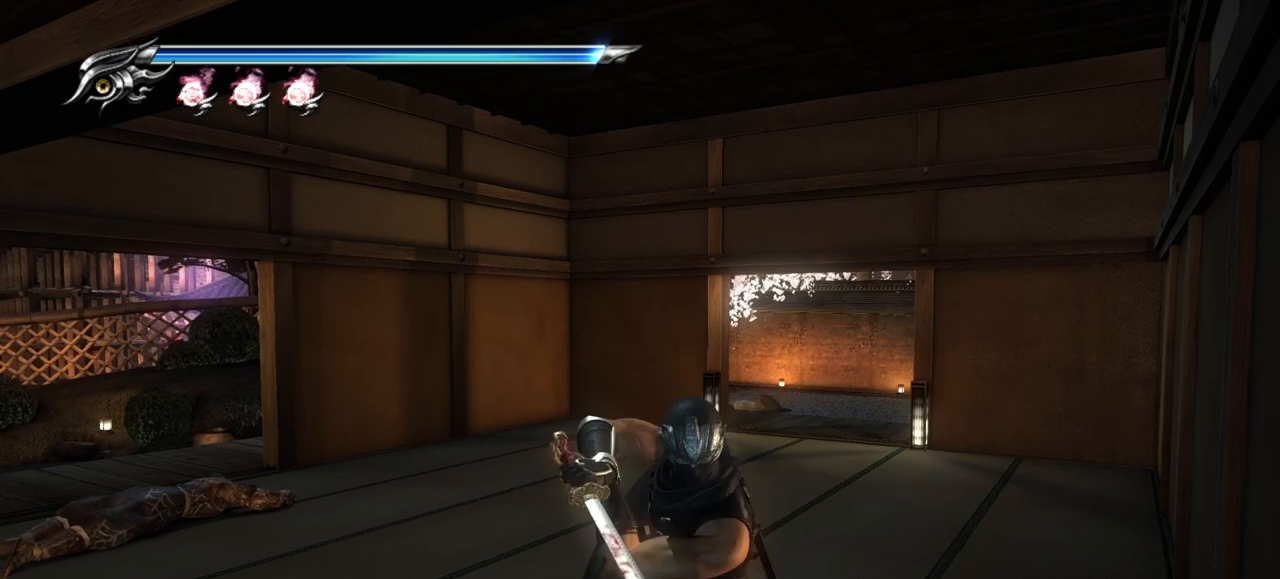
{"dt_ms": 500, "buttons": [], "left_stick": "up-right", "right_stick": "center", "events": [[67, "R1", "down"], [67, "left_stick", "center"], [183, "R1", "up"], [183, "left_stick", "up-right"]]}
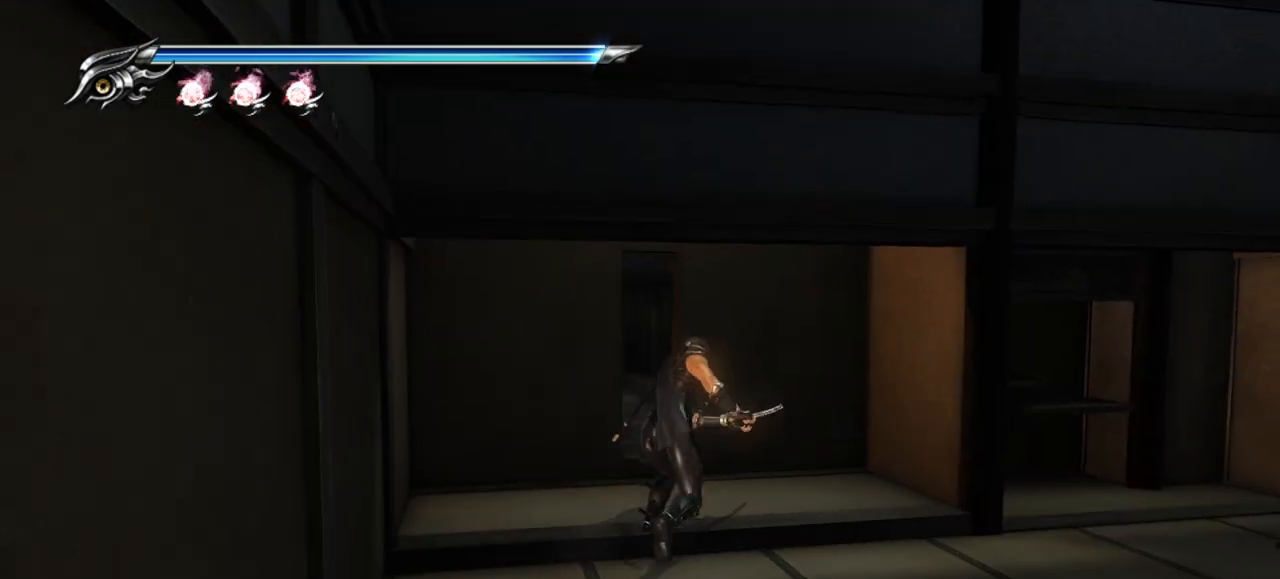
{"dt_ms": 500, "buttons": [], "left_stick": "up-left", "right_stick": "center", "events": [[33, "left_stick", "up"], [167, "left_stick", "up-left"]]}
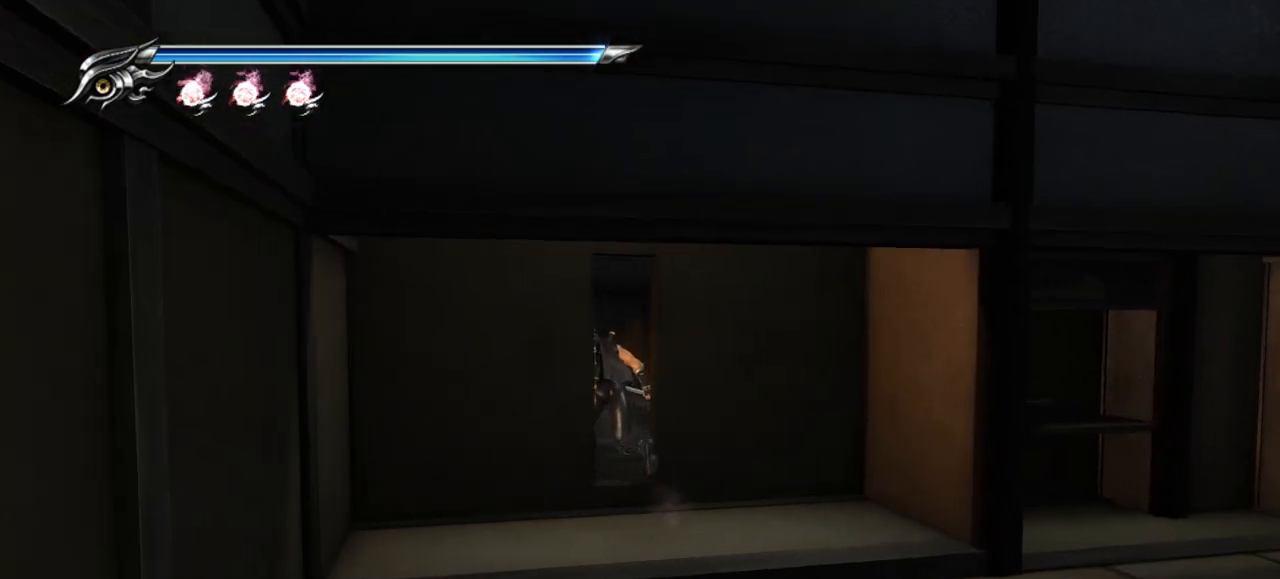
{"dt_ms": 500, "buttons": [], "left_stick": "up-left", "right_stick": "center", "events": []}
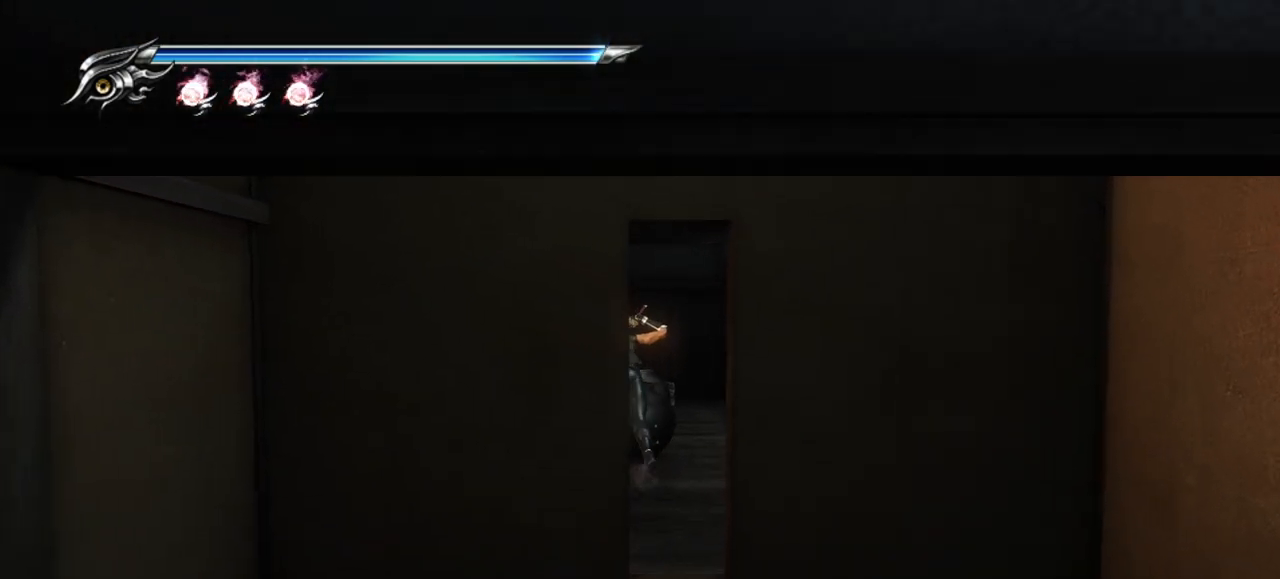
{"dt_ms": 500, "buttons": [], "left_stick": "center", "right_stick": "center", "events": [[33, "R1", "down"], [83, "R1", "up"], [250, "left_stick", "center"]]}
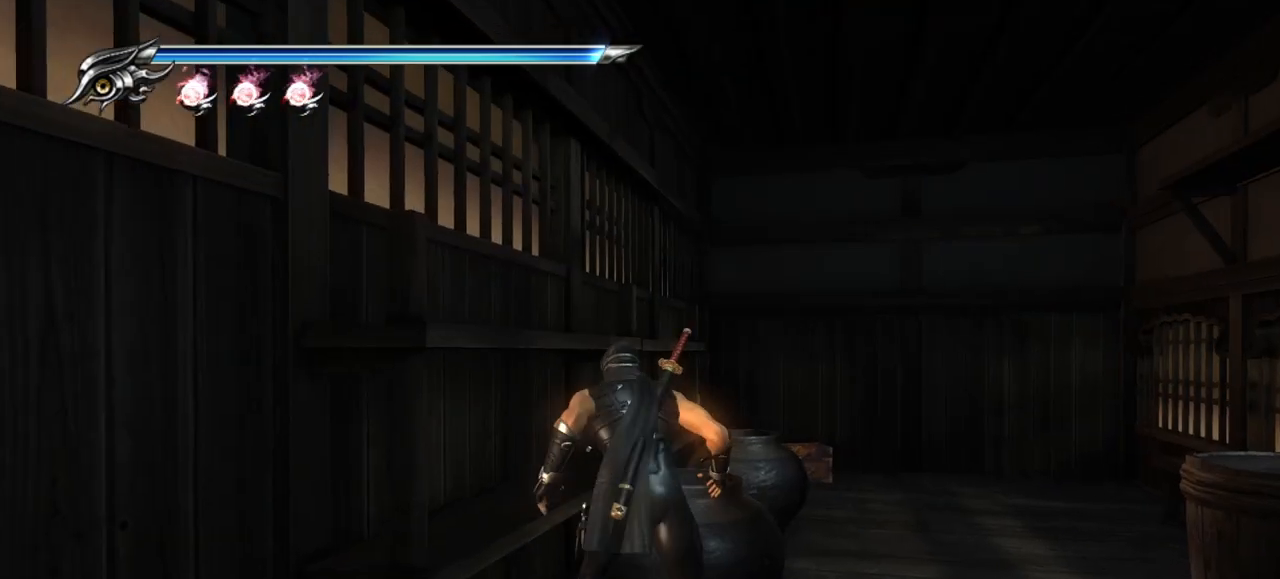
{"dt_ms": 500, "buttons": [], "left_stick": "right", "right_stick": "center", "events": [[50, "SQUARE", "down"], [150, "SQUARE", "up"], [317, "left_stick", "right"]]}
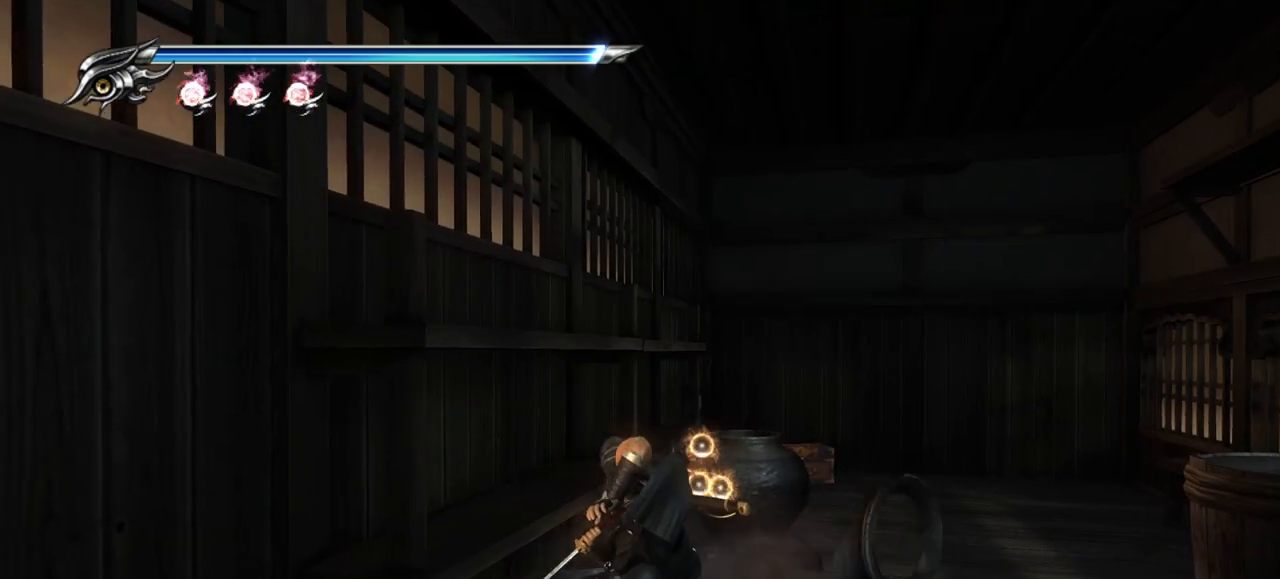
{"dt_ms": 500, "buttons": [], "left_stick": "up-right", "right_stick": "center", "events": [[317, "left_stick", "up-right"]]}
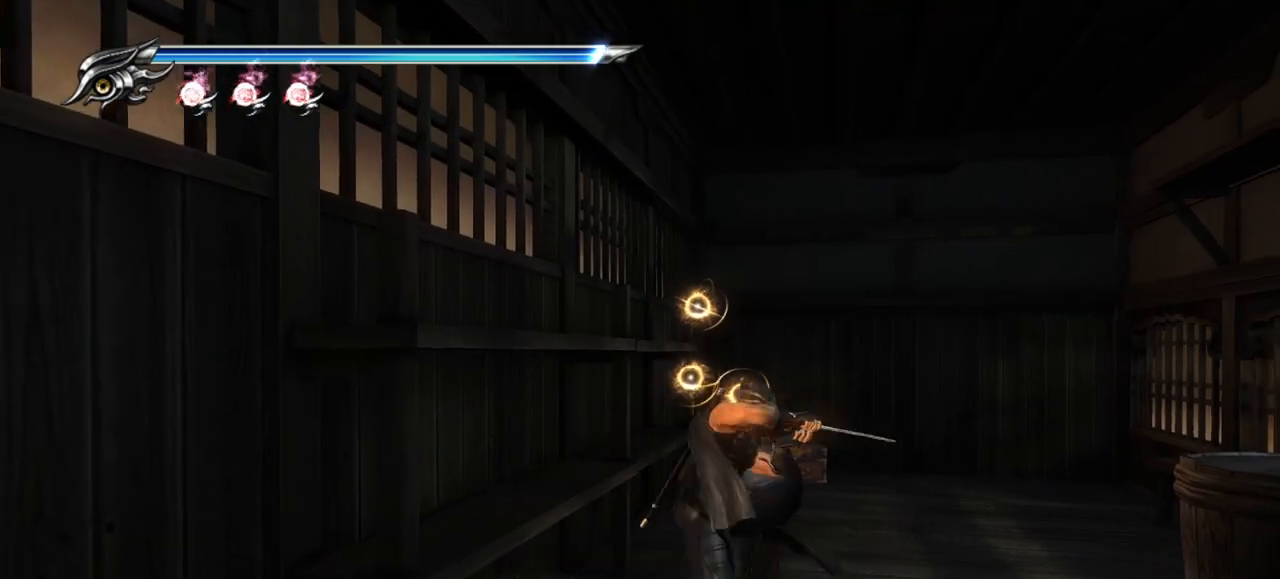
{"dt_ms": 500, "buttons": [], "left_stick": "up", "right_stick": "center", "events": [[250, "left_stick", "up"]]}
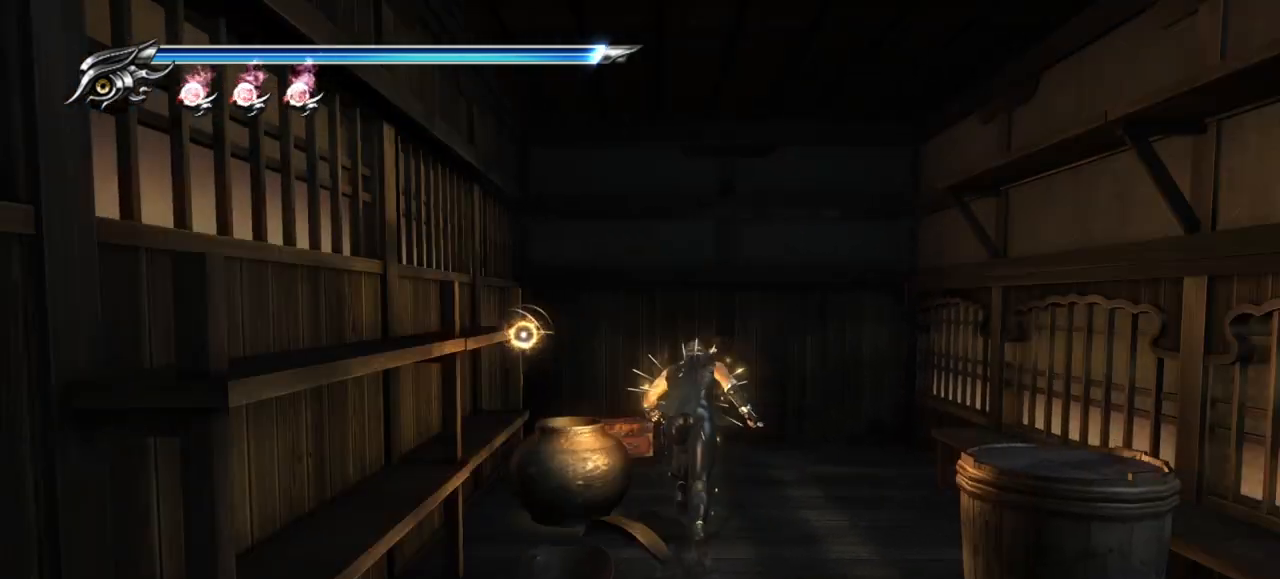
{"dt_ms": 500, "buttons": [], "left_stick": "up-left", "right_stick": "center", "events": [[183, "left_stick", "up-left"], [317, "CIRCLE", "down"], [483, "CIRCLE", "up"]]}
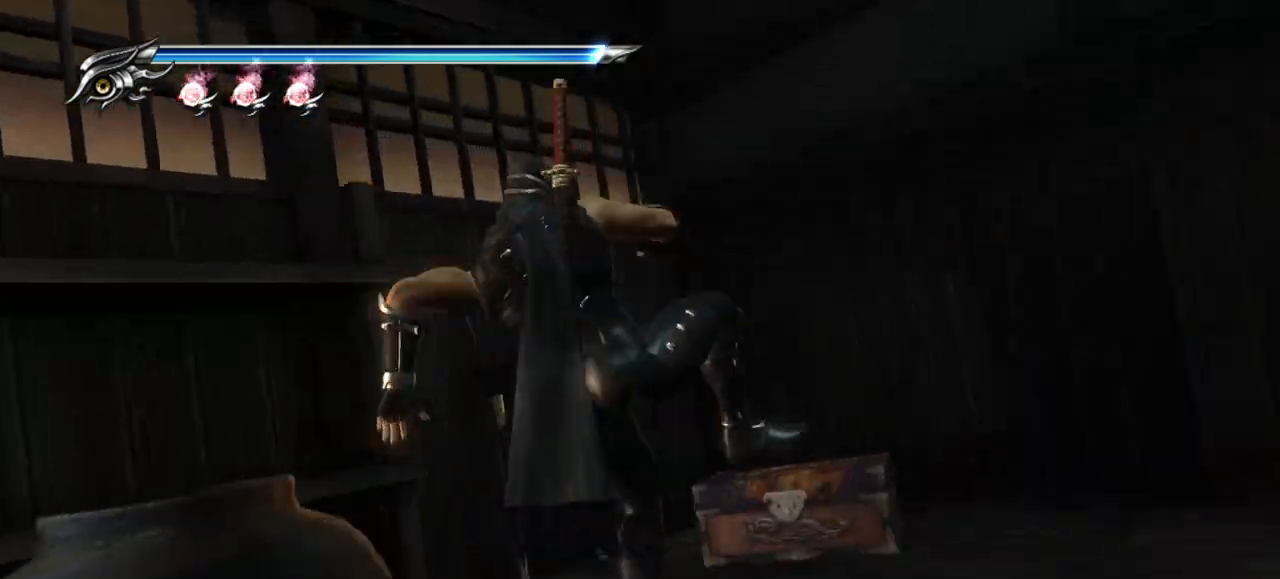
{"dt_ms": 500, "buttons": [], "left_stick": "right", "right_stick": "center"}
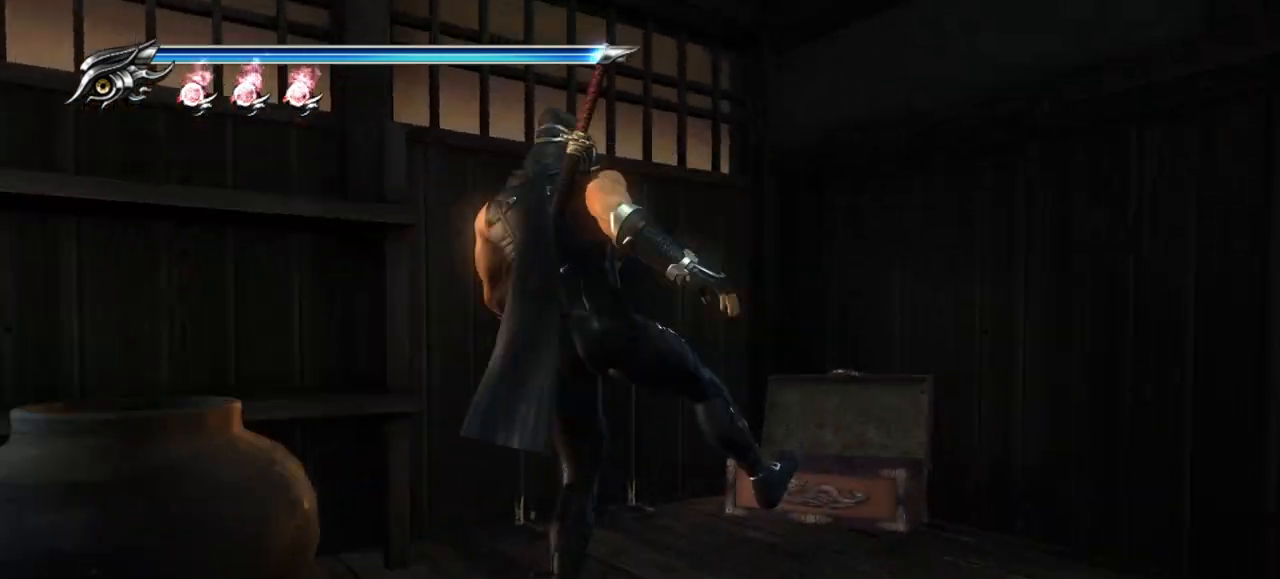
{"dt_ms": 500, "buttons": [], "left_stick": "center", "right_stick": "center", "events": [[217, "left_stick", "center"]]}
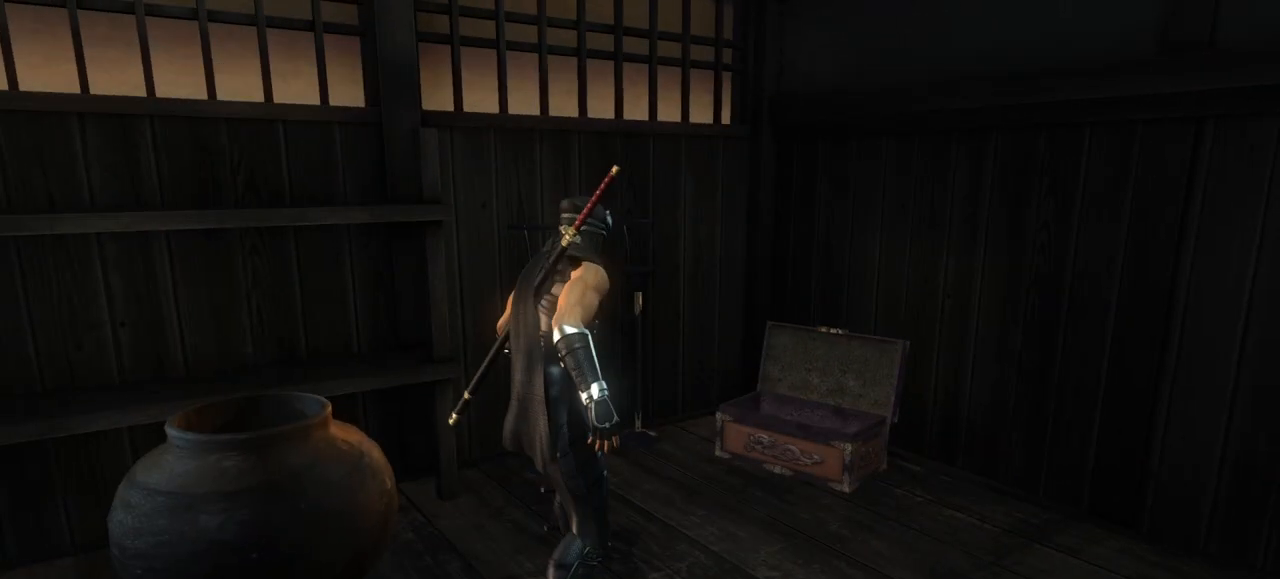
{"dt_ms": 500, "buttons": [], "left_stick": "center", "right_stick": "center", "events": []}
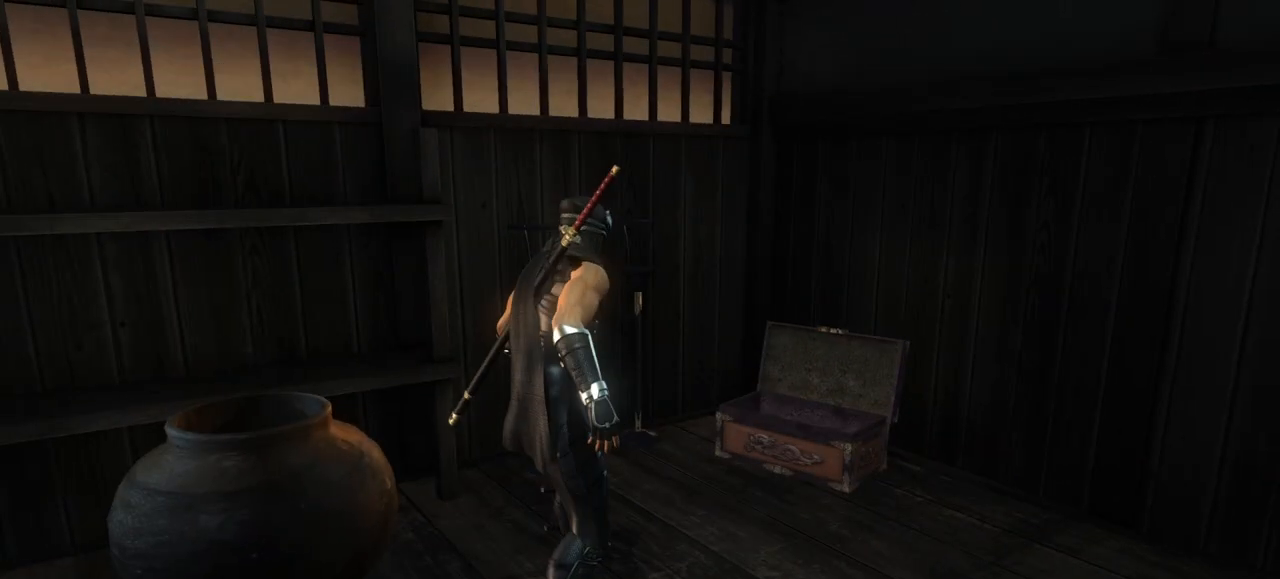
{"dt_ms": 500, "buttons": [], "left_stick": "center", "right_stick": "center", "events": []}
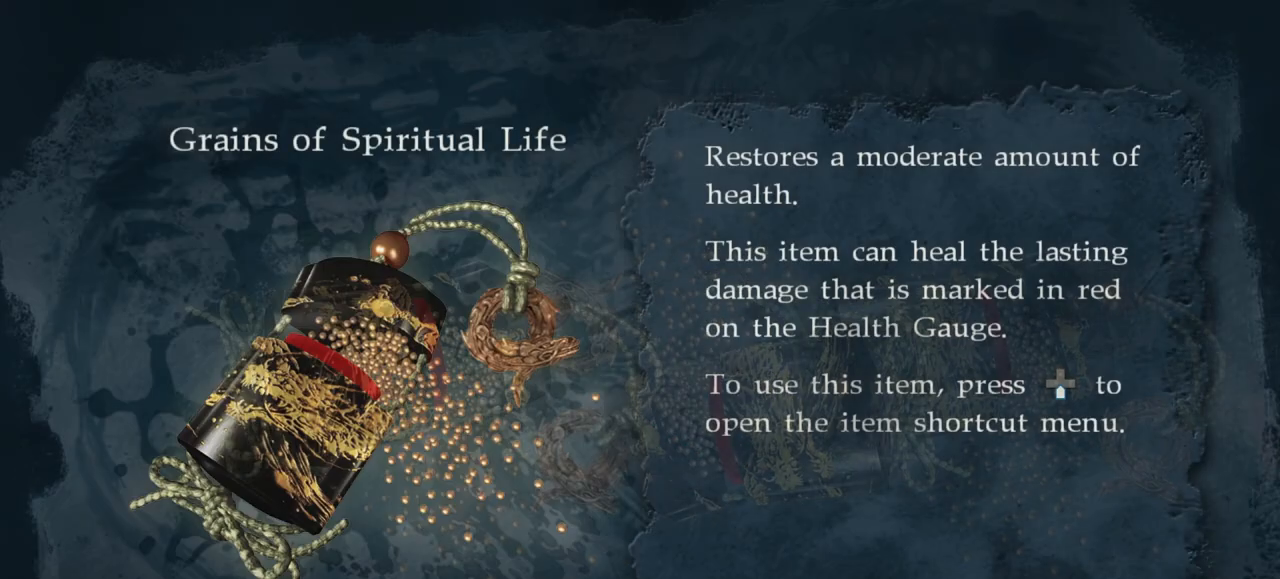
{"dt_ms": 500, "buttons": [], "left_stick": "down-left", "right_stick": "center", "events": [[200, "CIRCLE", "down"], [367, "CIRCLE", "up"], [450, "left_stick", "down-left"]]}
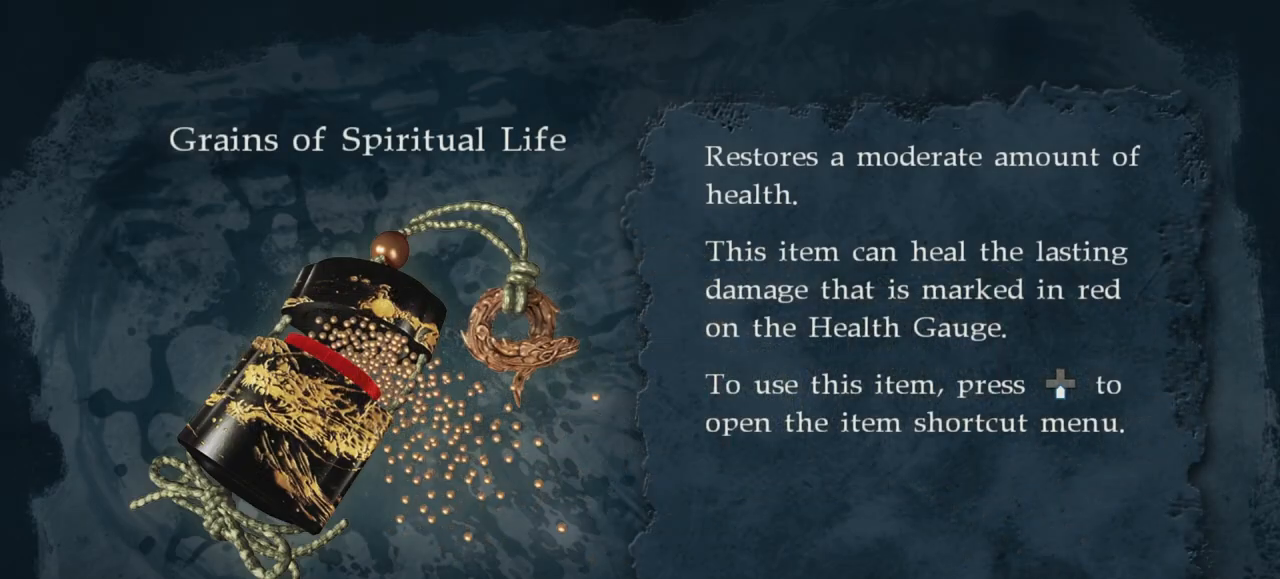
{"dt_ms": 500, "buttons": [], "left_stick": "center", "right_stick": "center", "events": [[183, "SQUARE", "down"], [200, "left_stick", "center"], [317, "SQUARE", "up"]]}
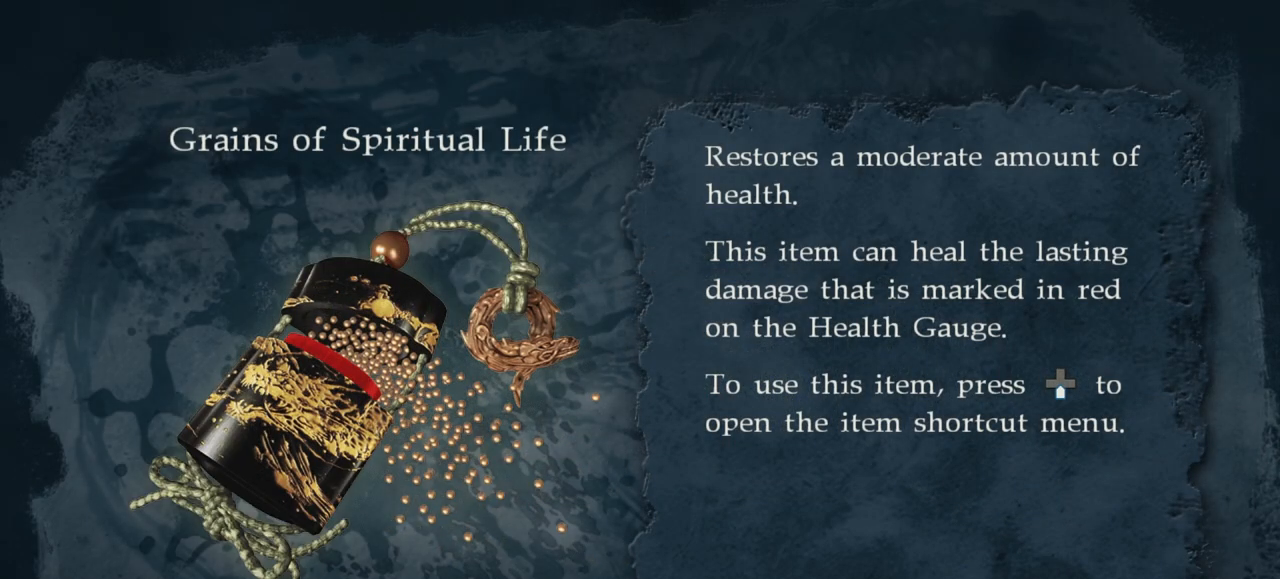
{"dt_ms": 500, "buttons": [], "left_stick": "down-left", "right_stick": "center", "events": [[33, "CROSS", "down"], [183, "CROSS", "up"], [317, "left_stick", "down-left"]]}
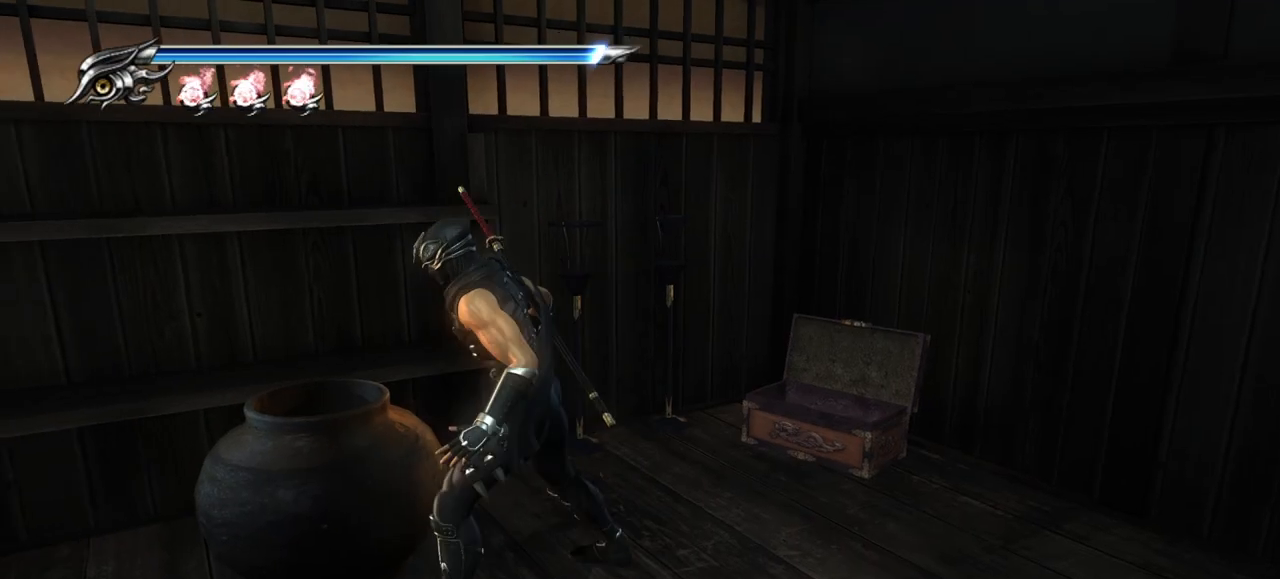
{"dt_ms": 500, "buttons": ["R1"], "left_stick": "center", "right_stick": "center", "events": [[50, "left_stick", "center"], [133, "SQUARE", "down"], [250, "SQUARE", "up"], [400, "R1", "down"]]}
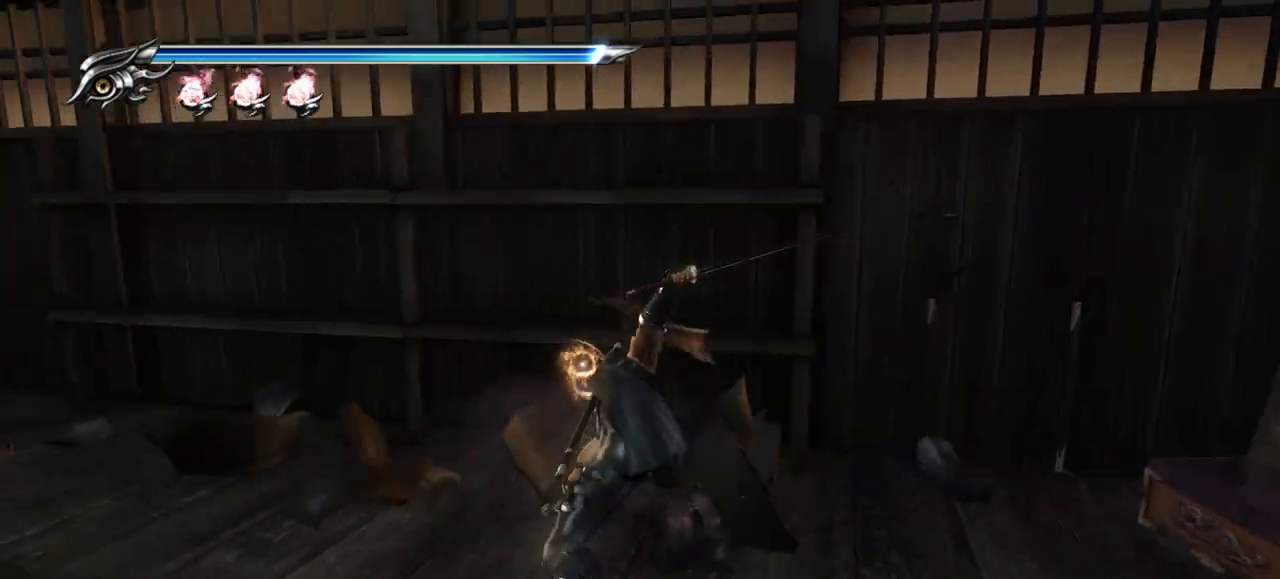
{"dt_ms": 500, "buttons": [], "left_stick": "left", "right_stick": "down-left", "events": [[17, "R1", "up"], [300, "left_stick", "left"], [400, "right_stick", "down-left"]]}
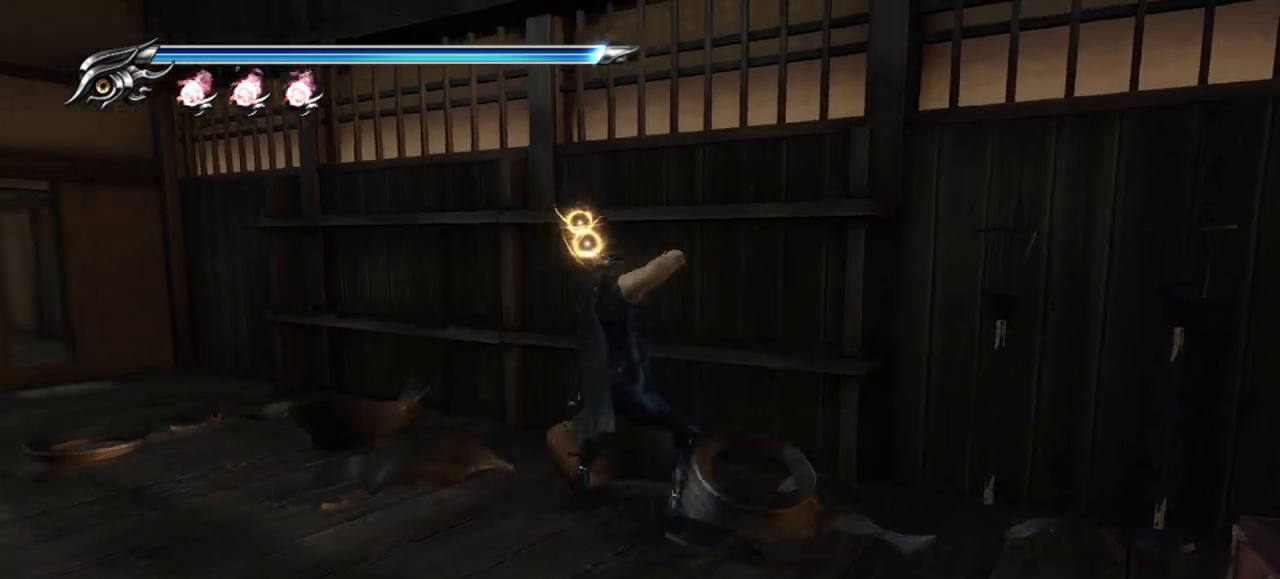
{"dt_ms": 500, "buttons": [], "left_stick": "up-left", "right_stick": "left", "events": [[333, "left_stick", "up-left"], [450, "right_stick", "left"]]}
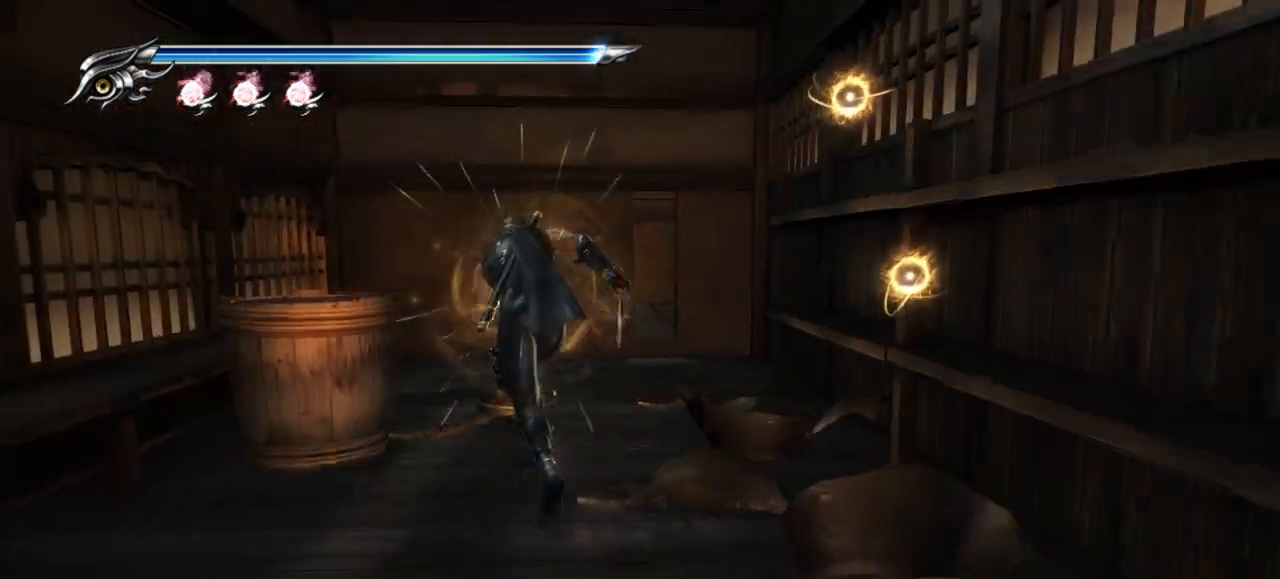
{"dt_ms": 1000, "buttons": [], "left_stick": "down", "right_stick": "center"}
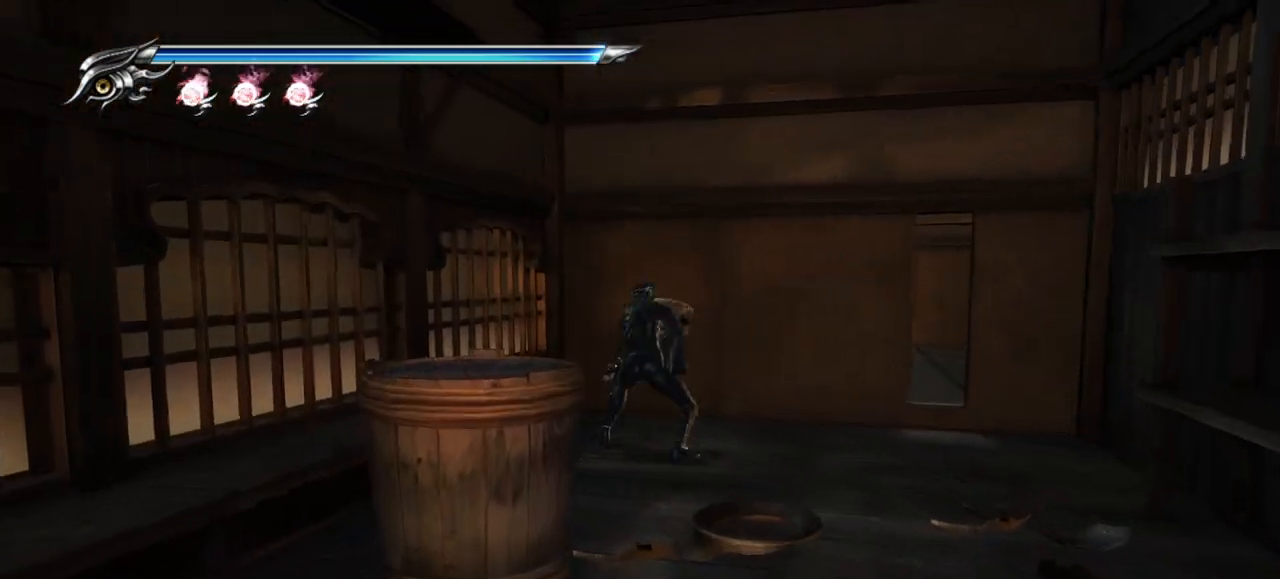
{"dt_ms": 500, "buttons": [], "left_stick": "down", "right_stick": "center", "events": []}
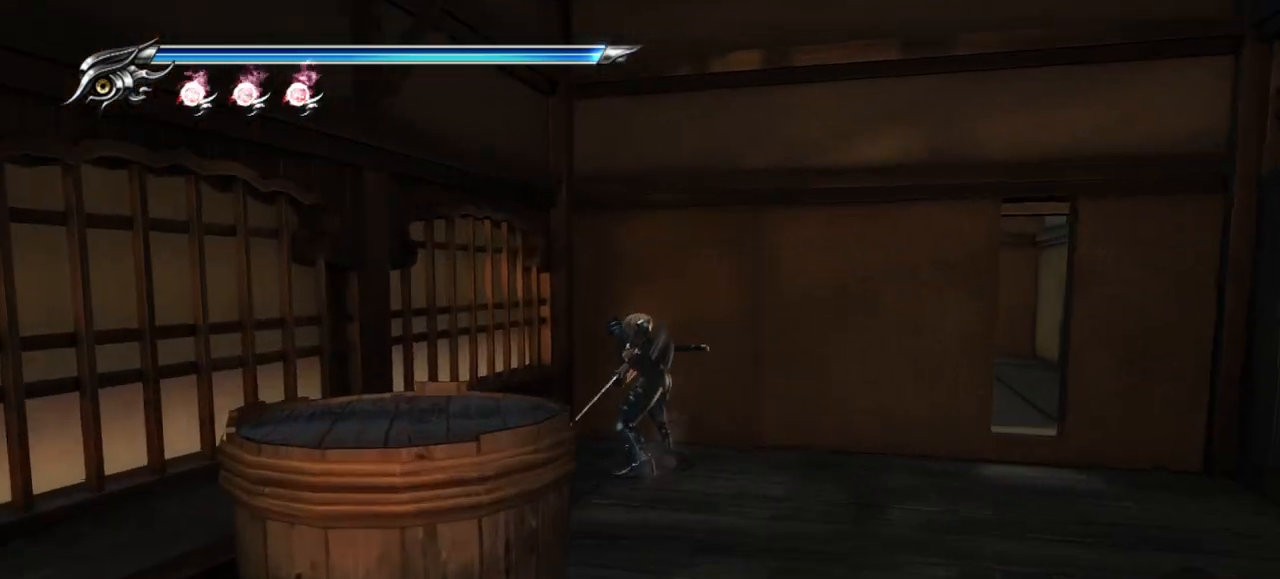
{"dt_ms": 500, "buttons": [], "left_stick": "down", "right_stick": "center", "events": [[267, "L1", "down"], [450, "L1", "up"]]}